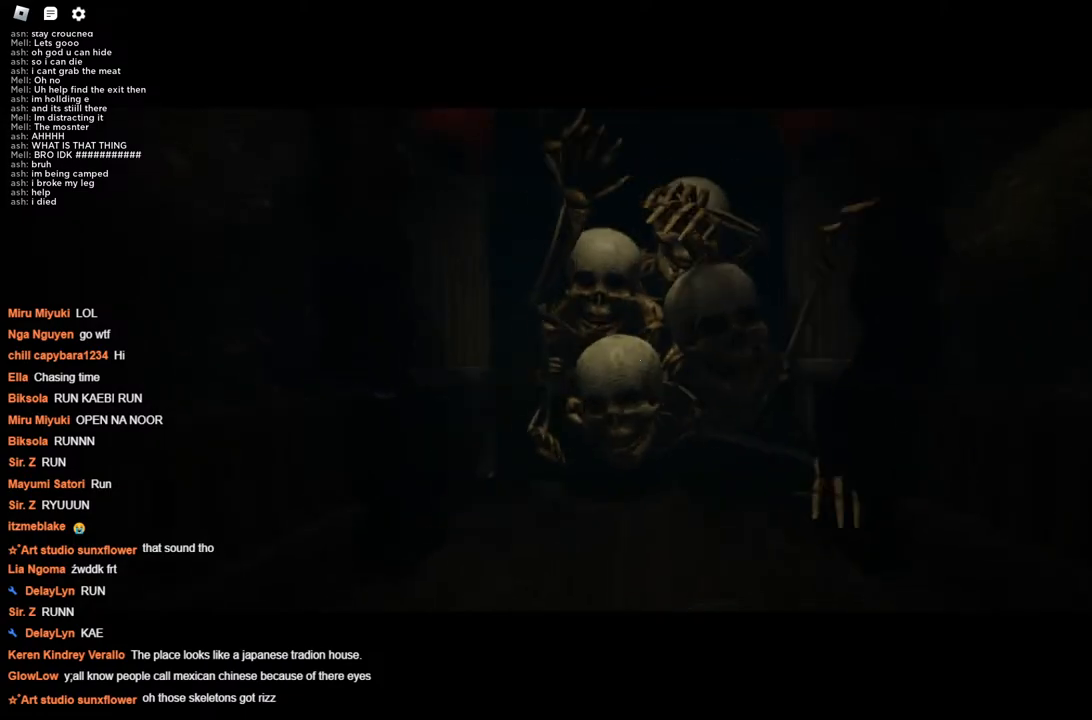
Gameplay with keyboard; each line is a JSON object with the keys held at the frame after it. "events" lists presses ("down") and releases ("up") of "a", "ctrl", "d", "s", "space" and "w" between this image and that frame as [ms after this image, input, new state], when the widget could be followed in between. No other keys are recorded. Mouse input is not recorded.
{"keys": ["w"], "events": [[500, "w", "down"]]}
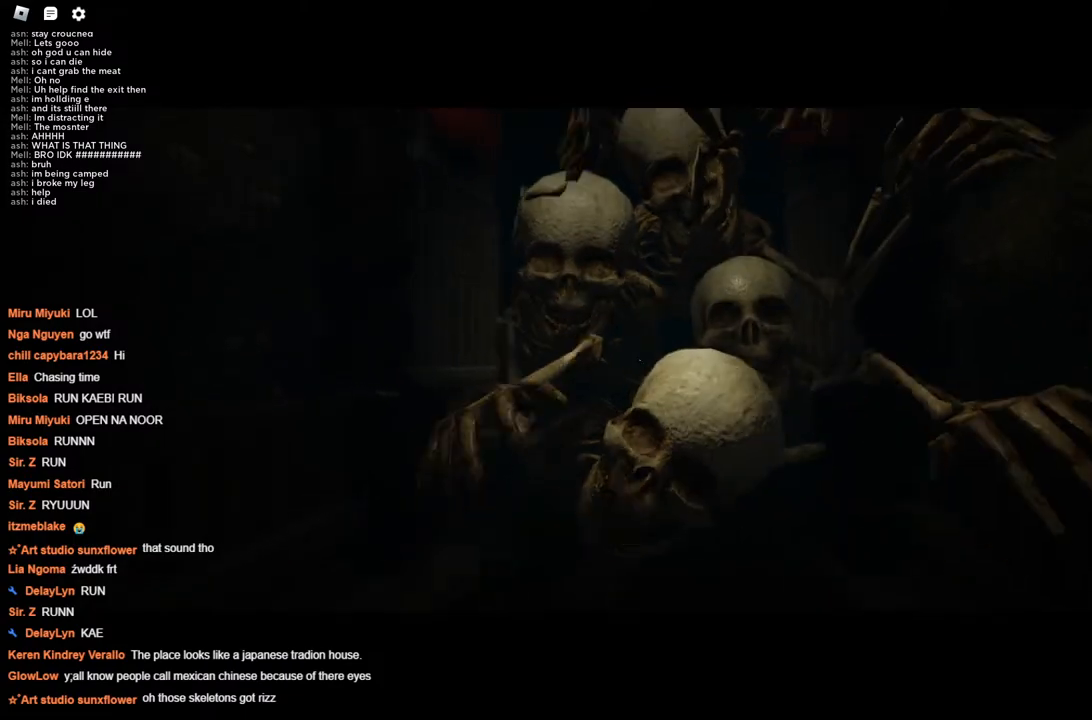
{"keys": ["w"], "events": [[150, "w", "up"], [234, "w", "down"], [334, "w", "up"], [434, "w", "down"]]}
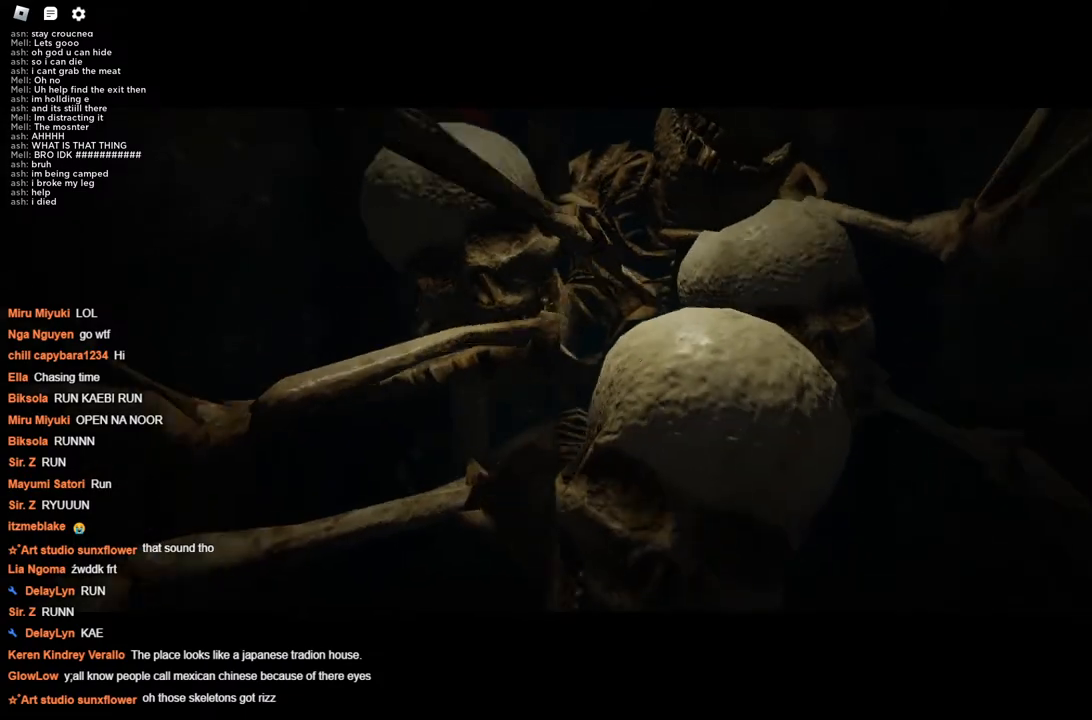
{"keys": ["w"], "events": [[17, "w", "up"], [117, "w", "down"], [217, "w", "up"], [300, "w", "down"], [400, "w", "up"], [500, "w", "down"]]}
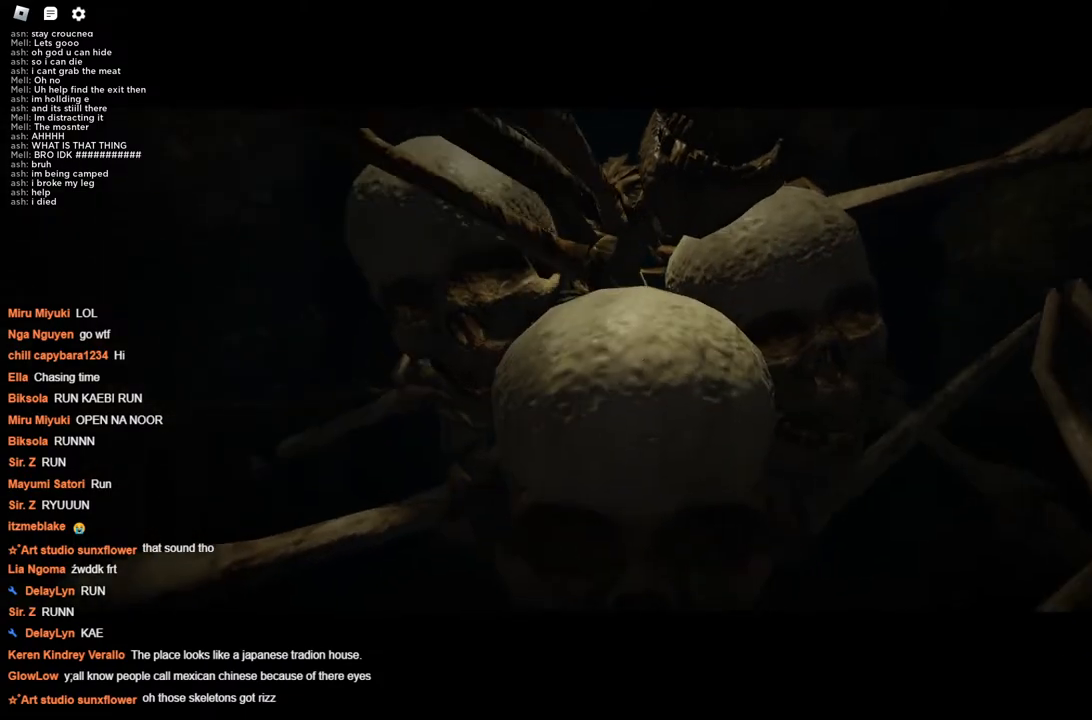
{"keys": ["w"], "events": [[134, "w", "up"], [317, "w", "down"], [367, "w", "up"], [467, "w", "down"]]}
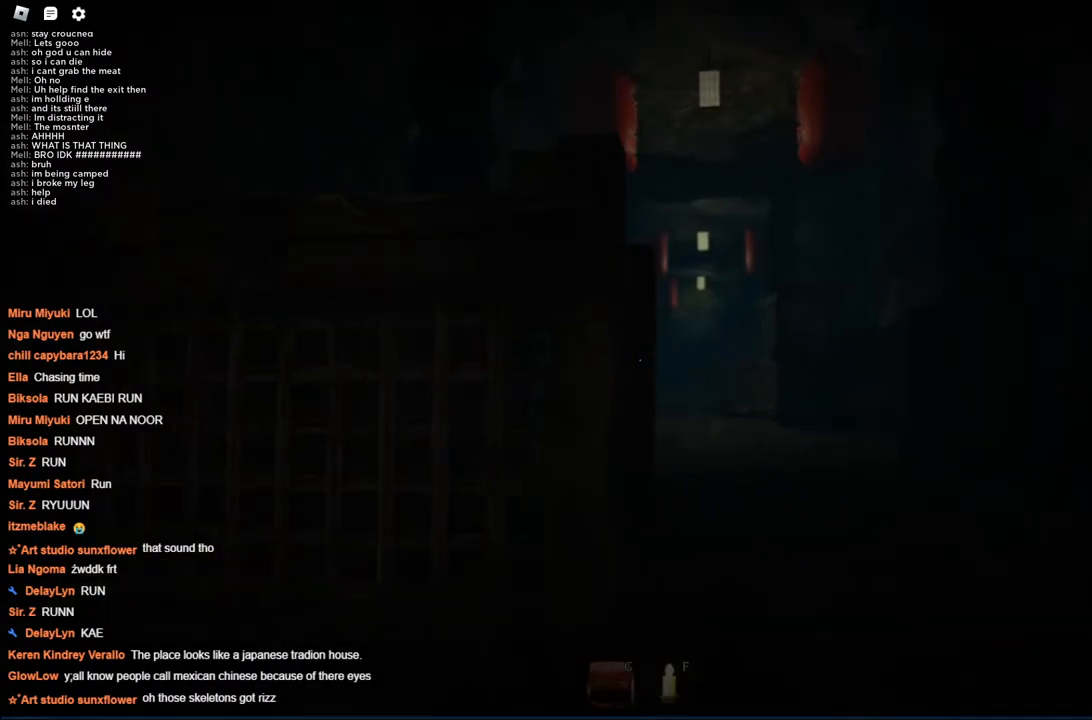
{"keys": ["w"], "events": []}
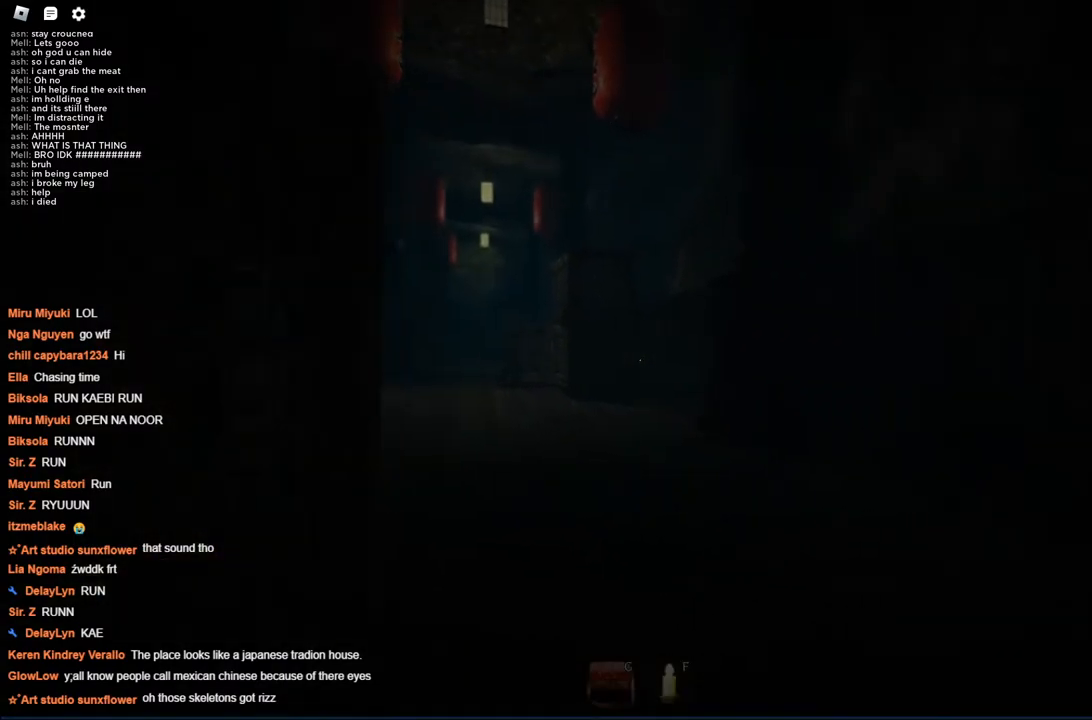
{"keys": ["w"], "events": []}
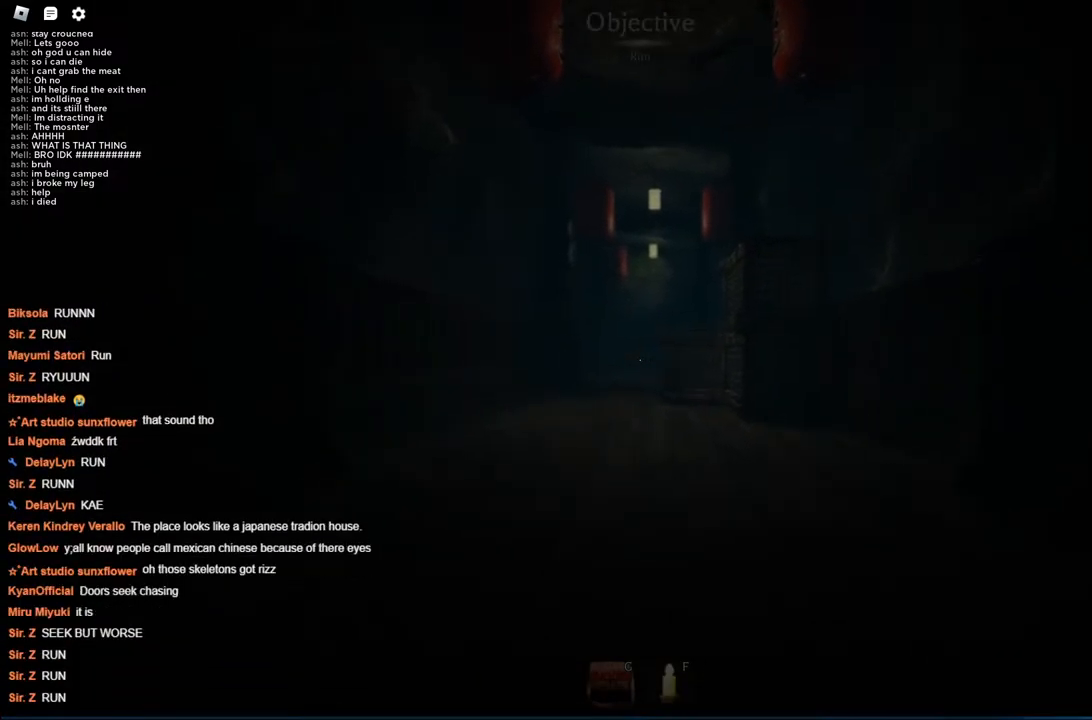
{"keys": ["w"], "events": []}
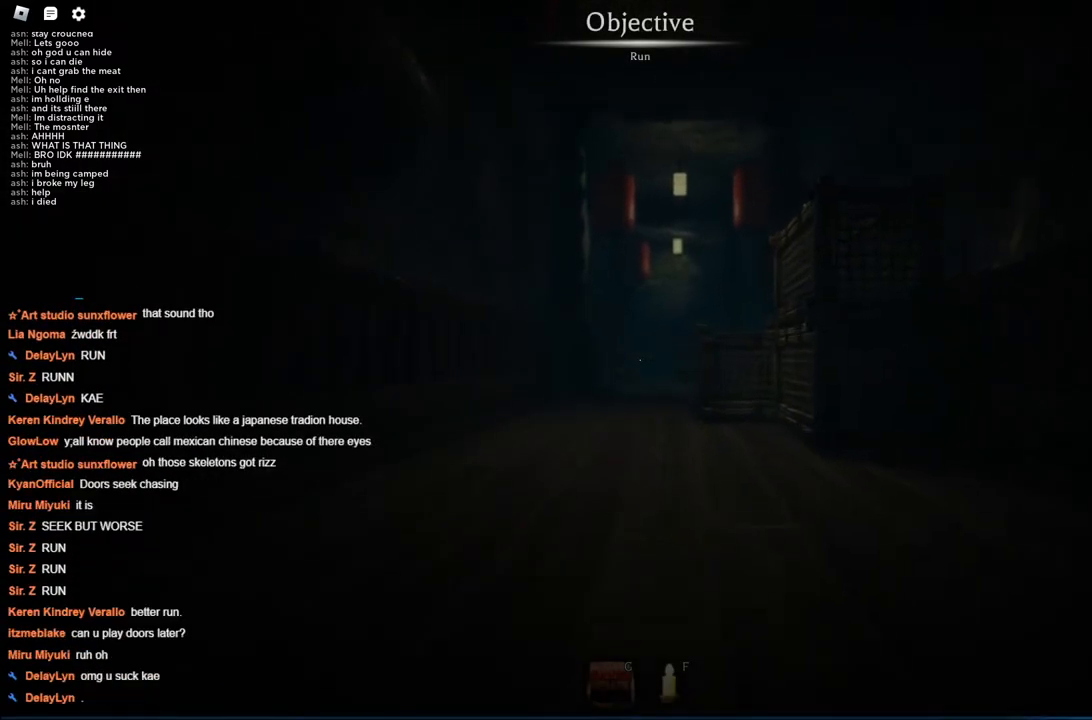
{"keys": ["w"], "events": []}
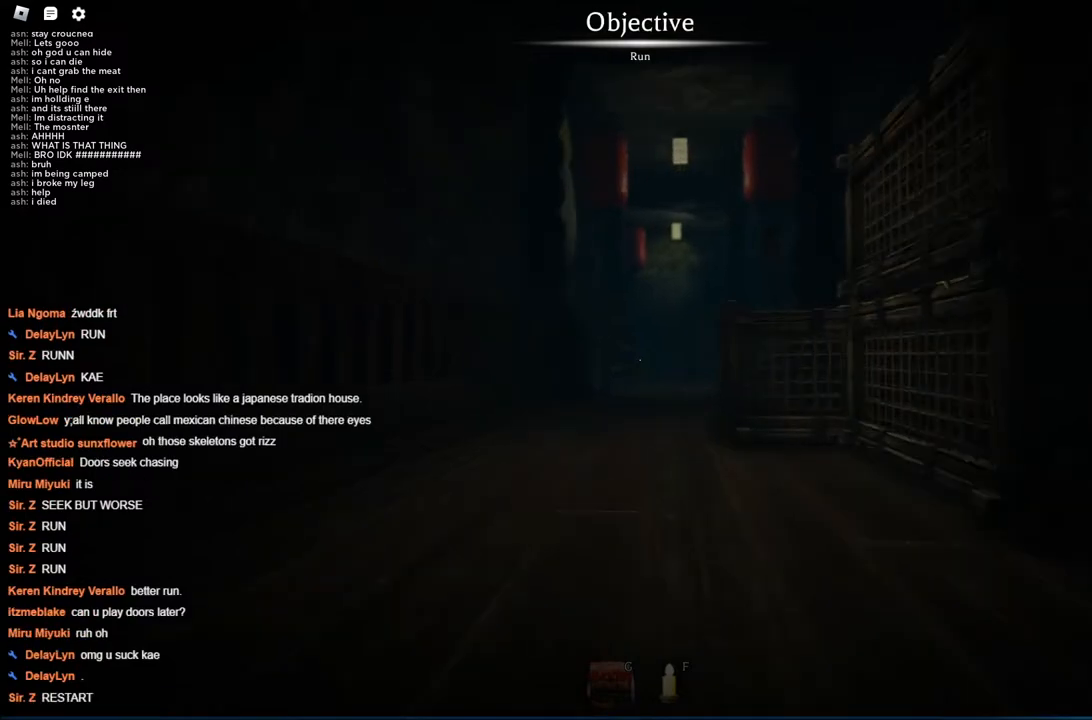
{"keys": ["w"], "events": []}
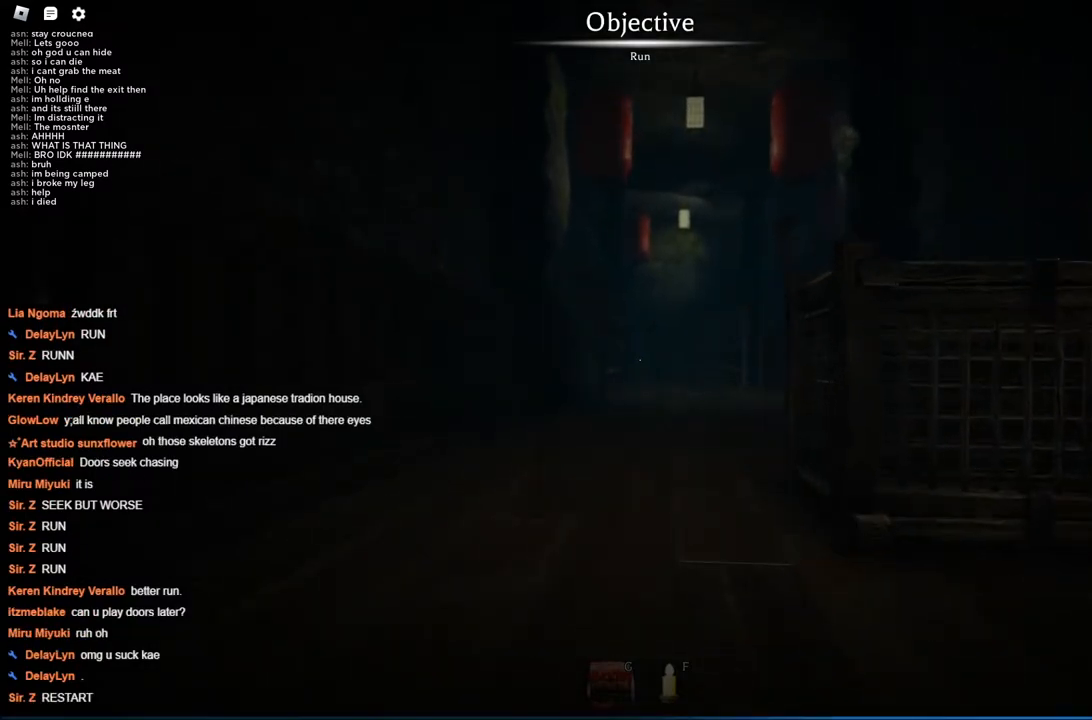
{"keys": ["w"], "events": []}
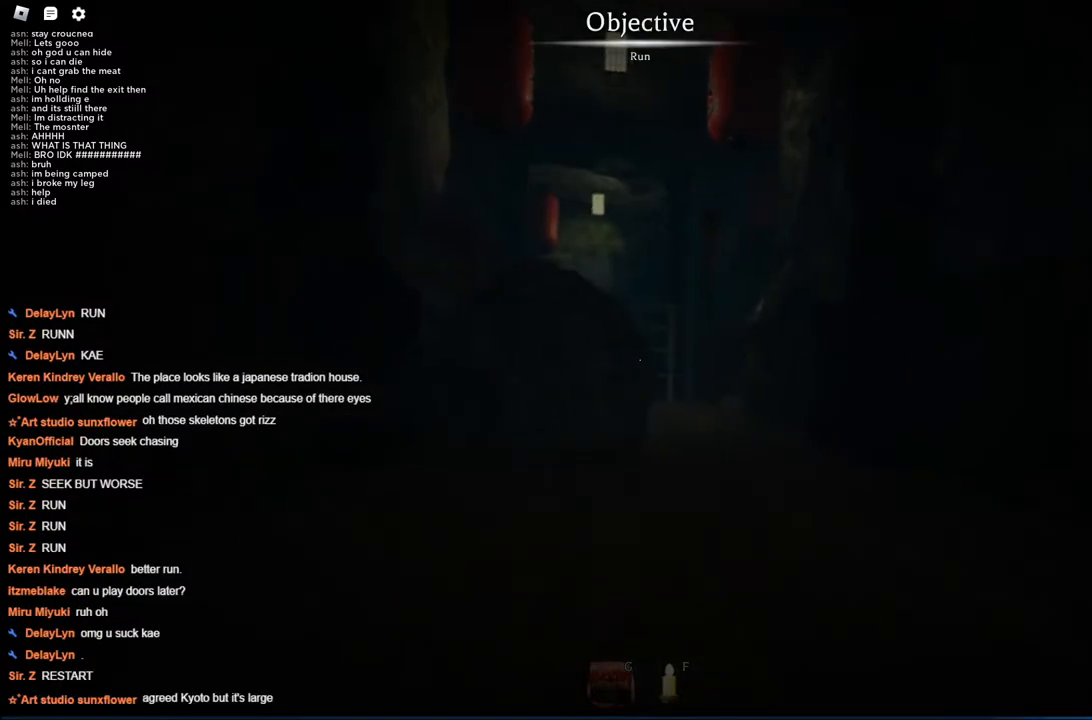
{"keys": ["w"], "events": []}
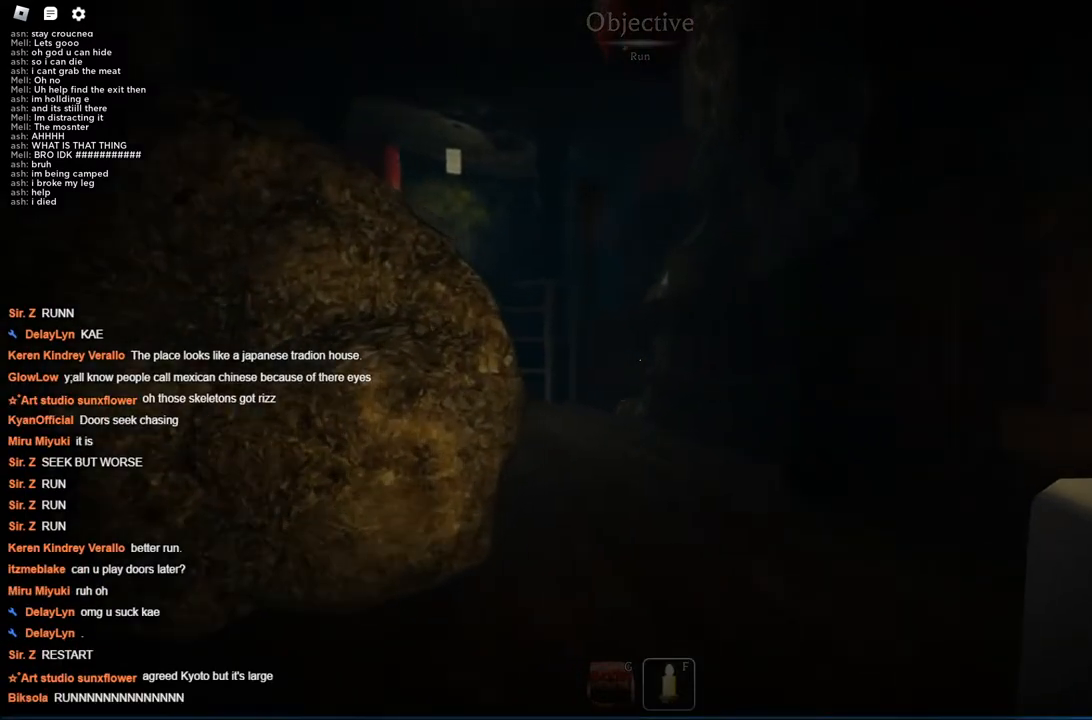
{"keys": ["w"], "events": []}
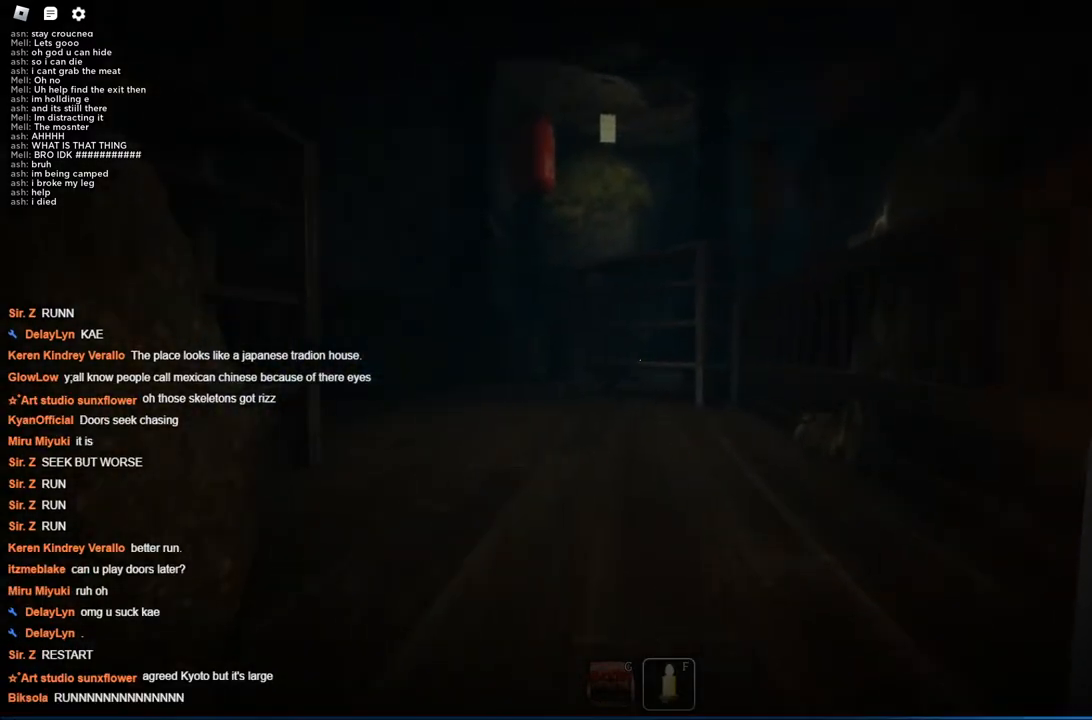
{"keys": ["w"], "events": []}
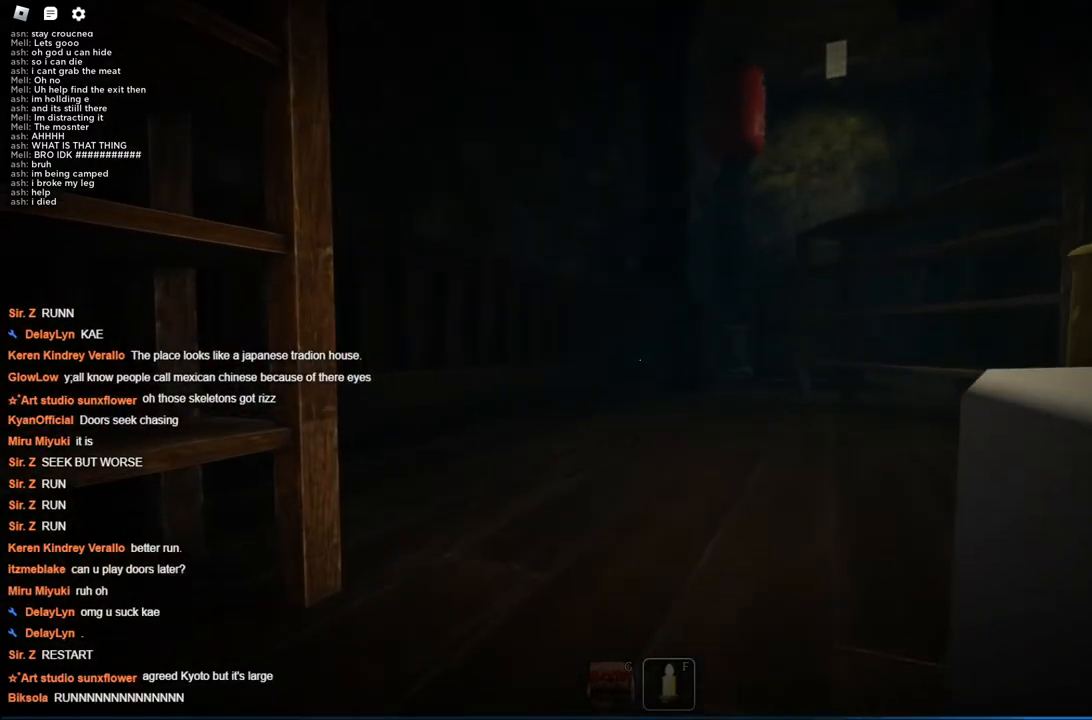
{"keys": ["w"], "events": []}
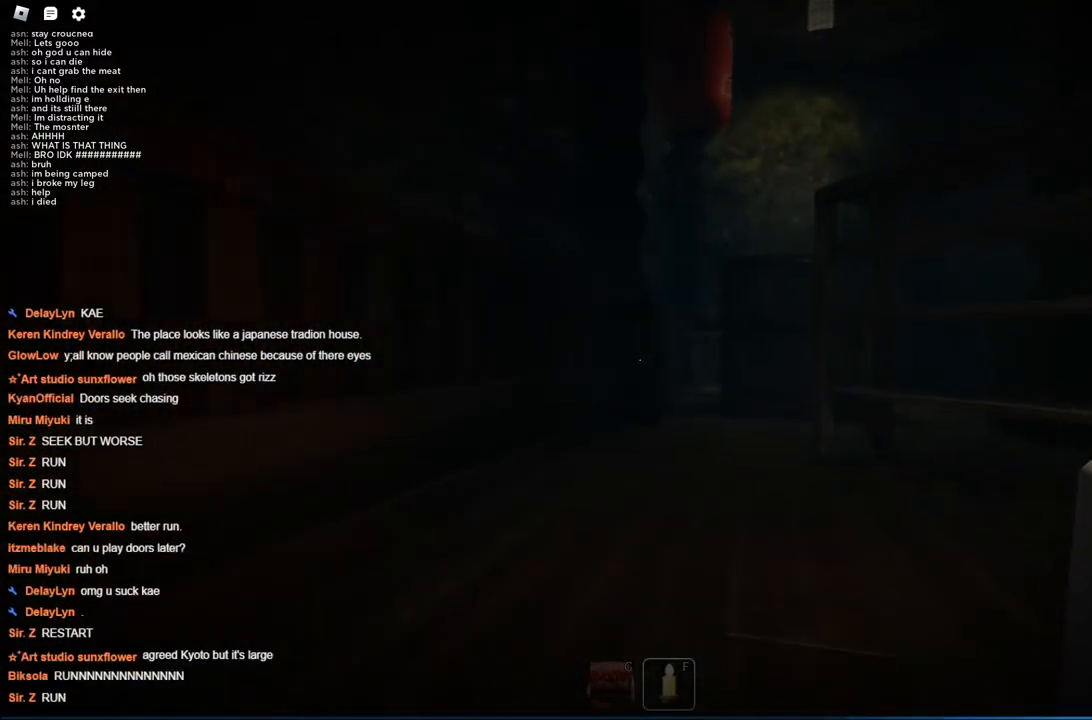
{"keys": ["w"], "events": []}
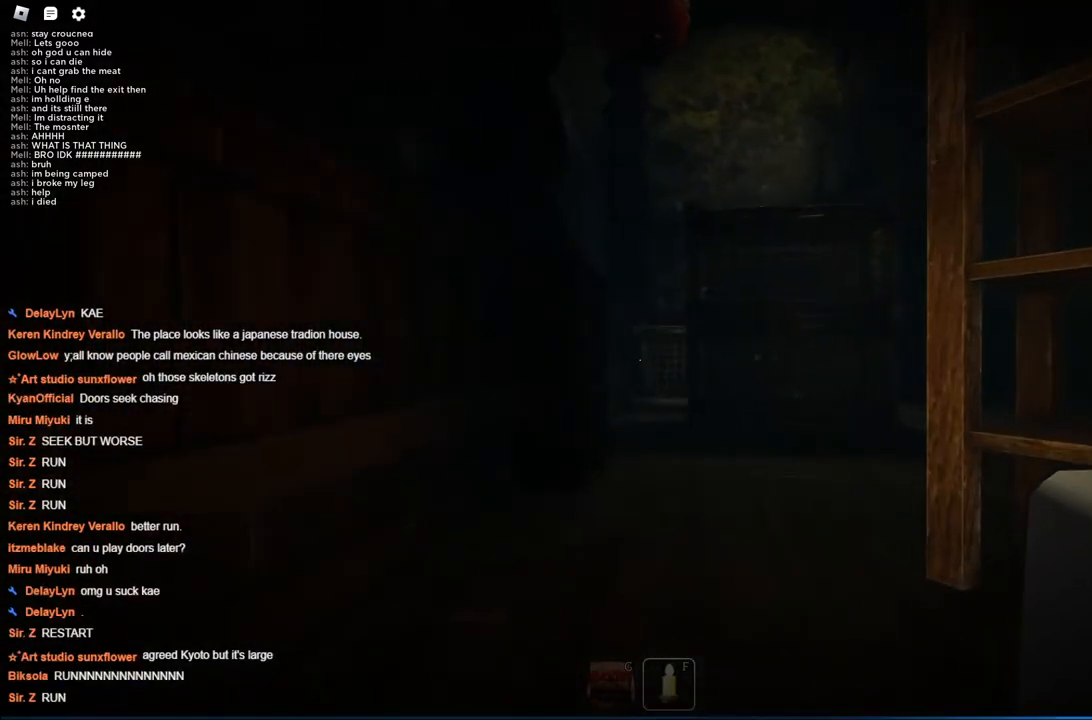
{"keys": ["w"], "events": []}
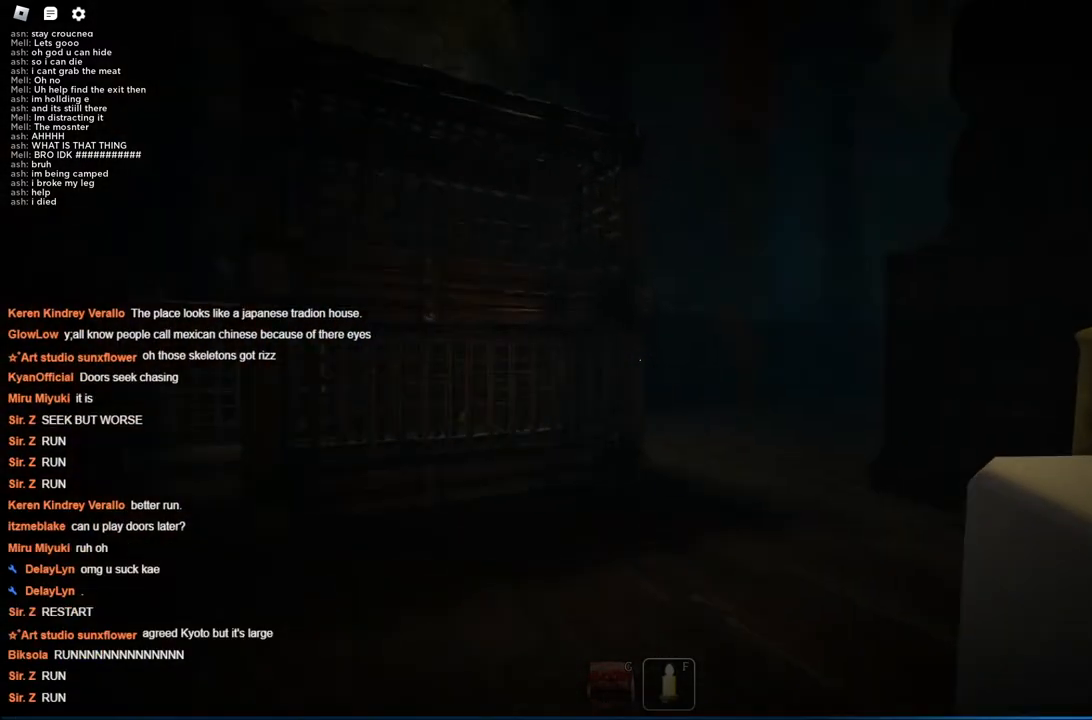
{"keys": ["w"], "events": []}
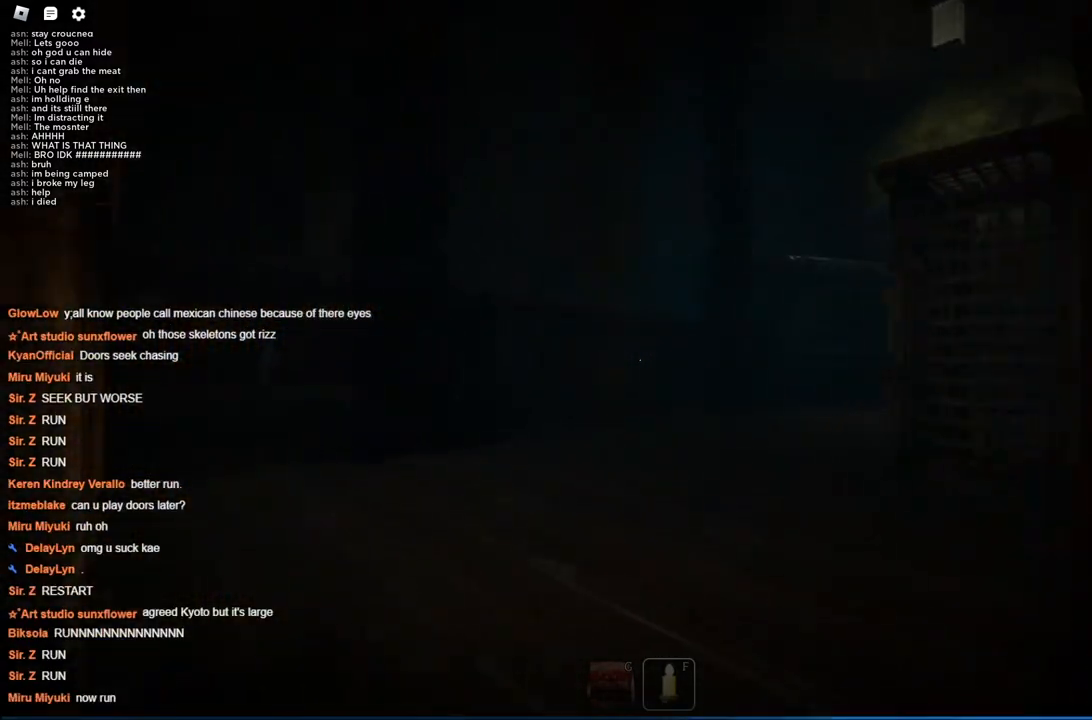
{"keys": ["w"], "events": []}
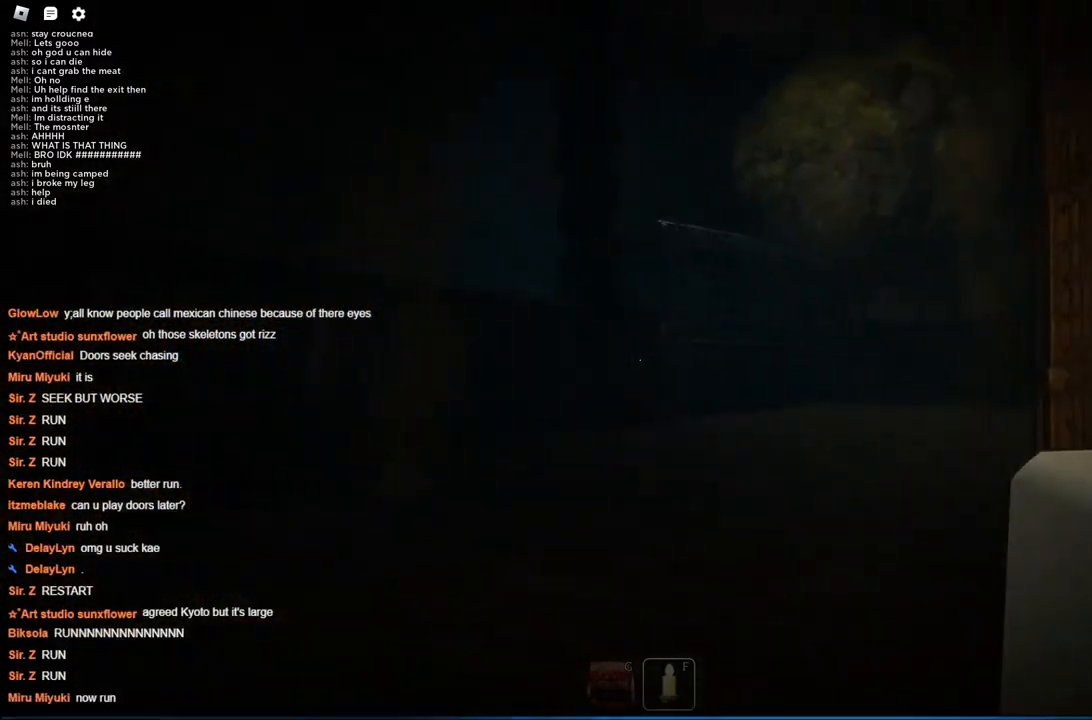
{"keys": ["w"], "events": []}
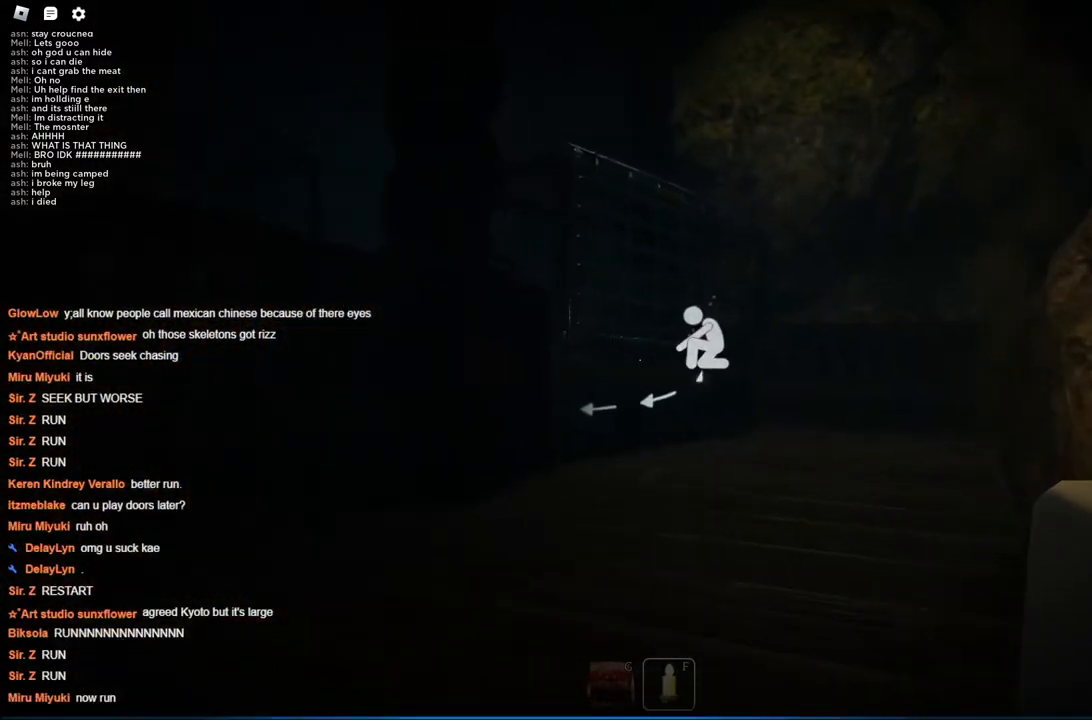
{"keys": ["w"], "events": []}
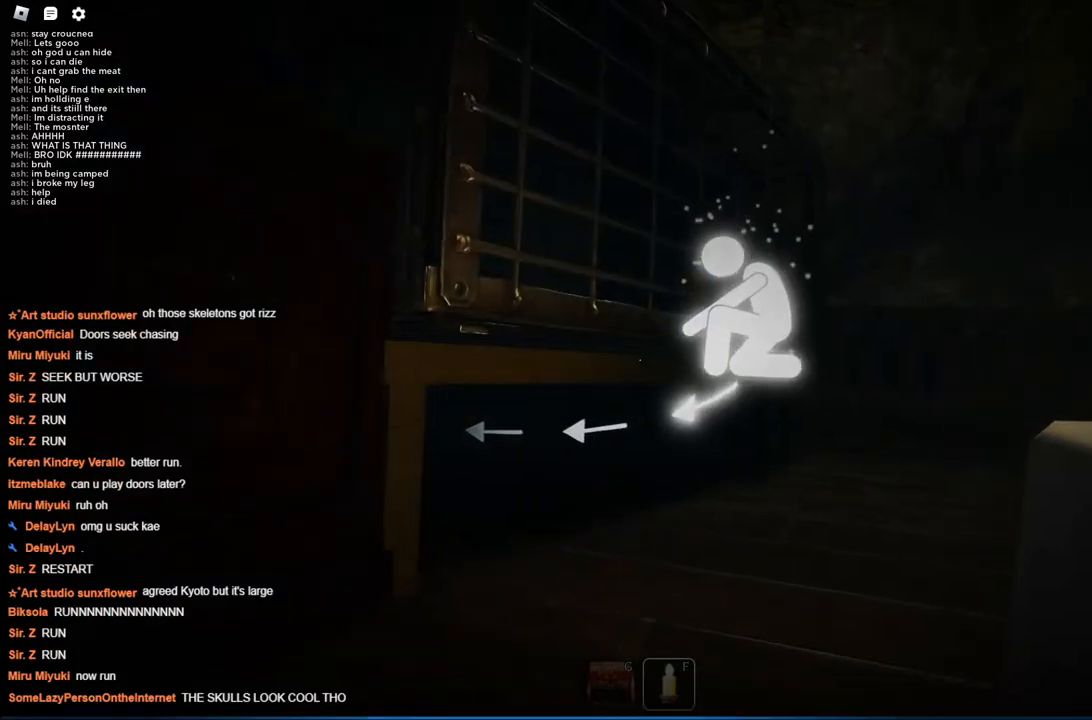
{"keys": ["ctrl", "w"], "events": [[100, "ctrl", "down"]]}
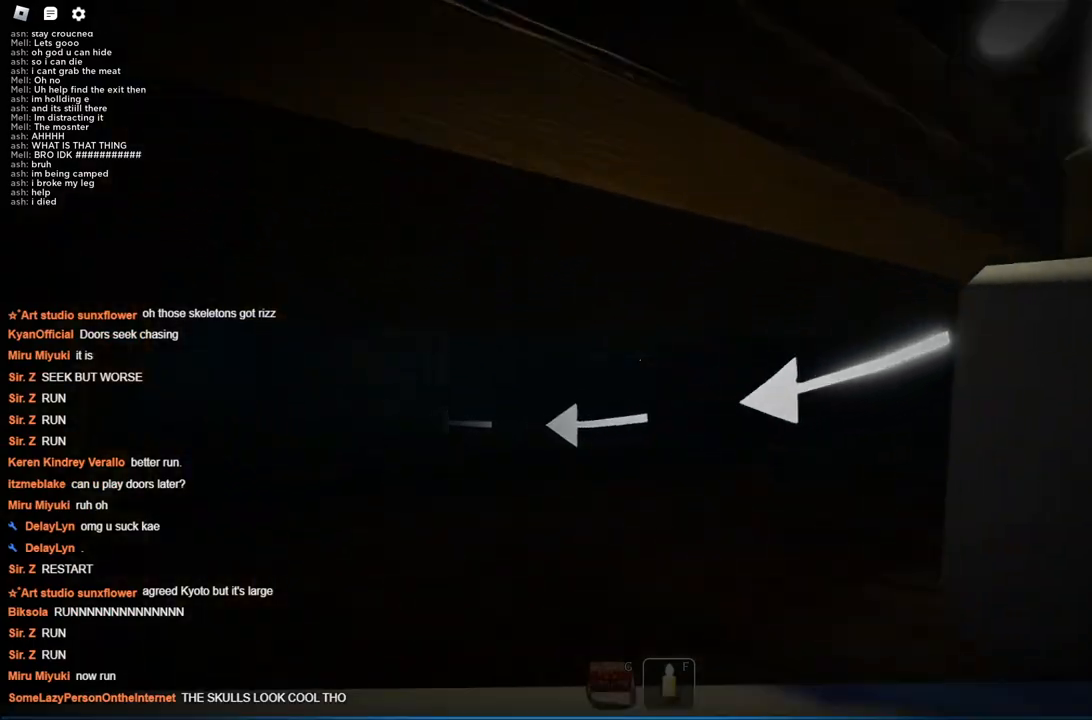
{"keys": ["ctrl", "w"], "events": []}